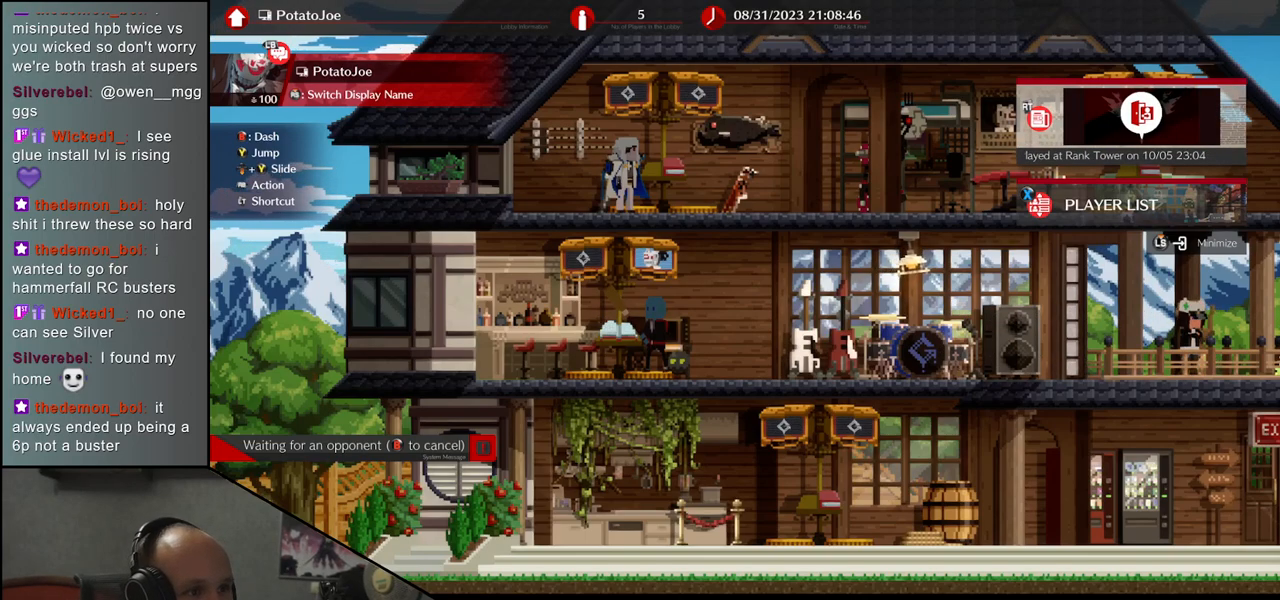
Gameplay with a controller (arcade stick); each line is a JSON object with the inputs held at the frame after it. "events" lists button and stick changes between this image and that frame as [ms after this image, input, new state], when the widget could be followed in between. Not read: L3 R3 other_buttons.
{"buttons": [], "left_stick": "center", "events": [[317, "TRIANGLE", "down"], [433, "TRIANGLE", "up"]]}
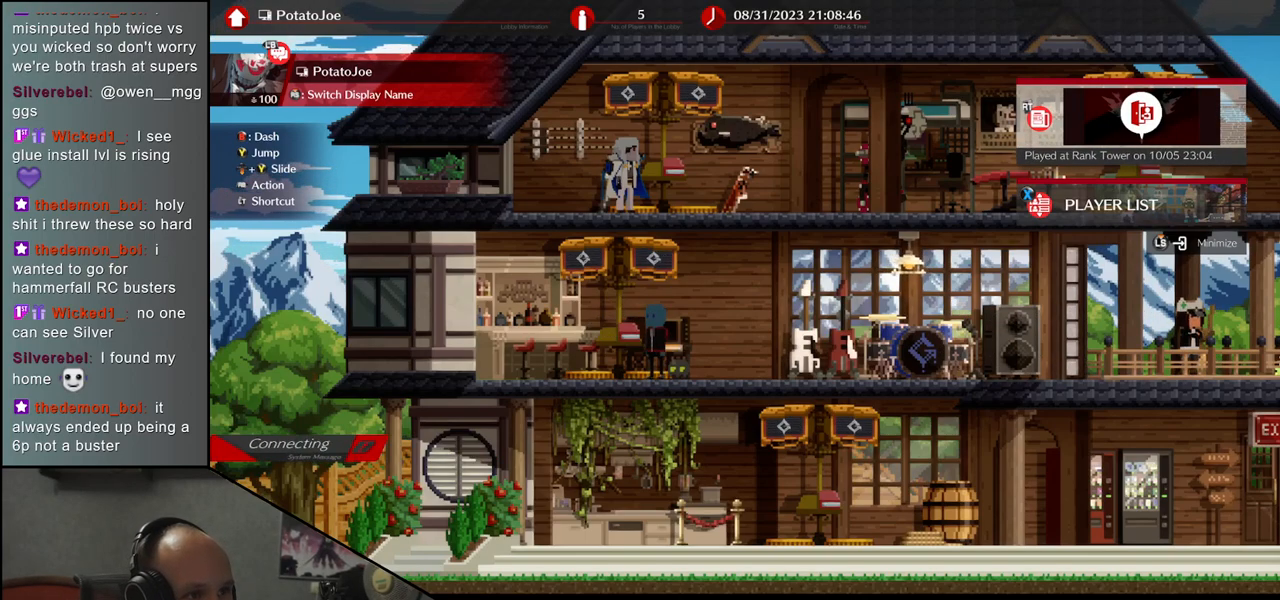
{"buttons": [], "left_stick": "center", "events": []}
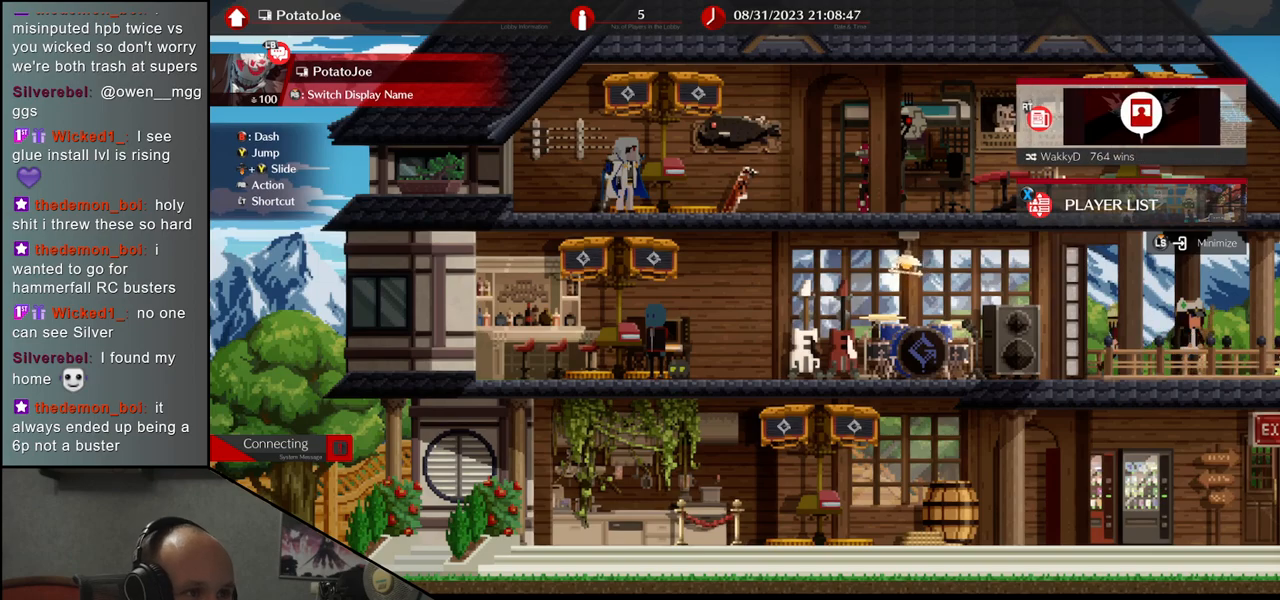
{"buttons": [], "left_stick": "center", "events": []}
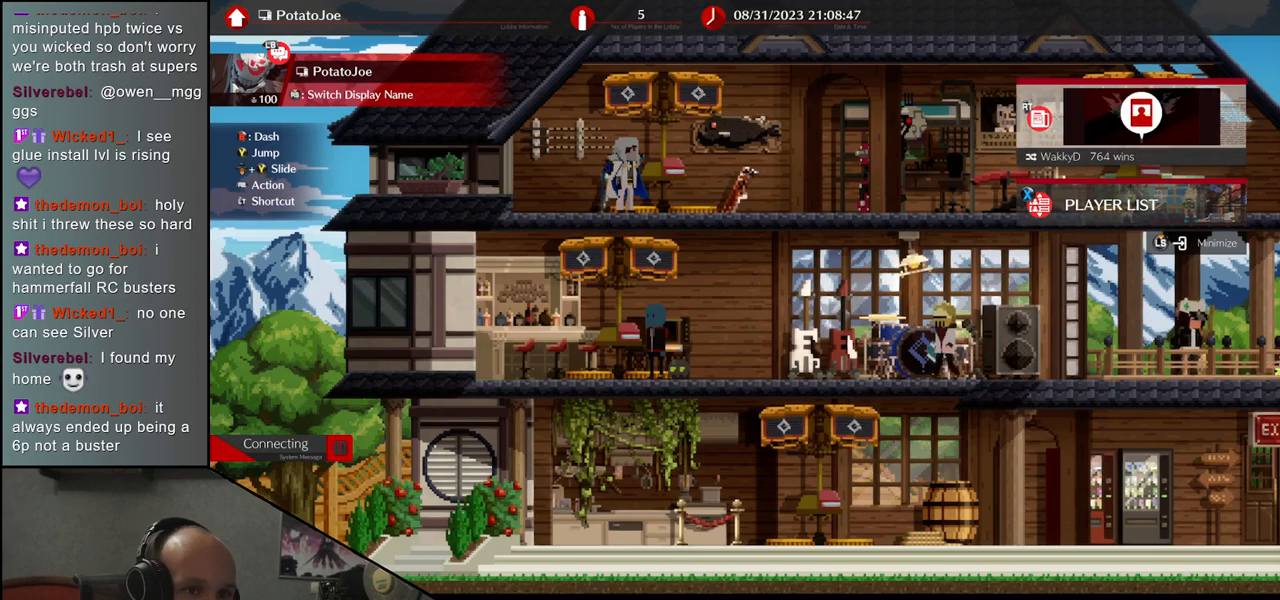
{"buttons": [], "left_stick": "center", "events": []}
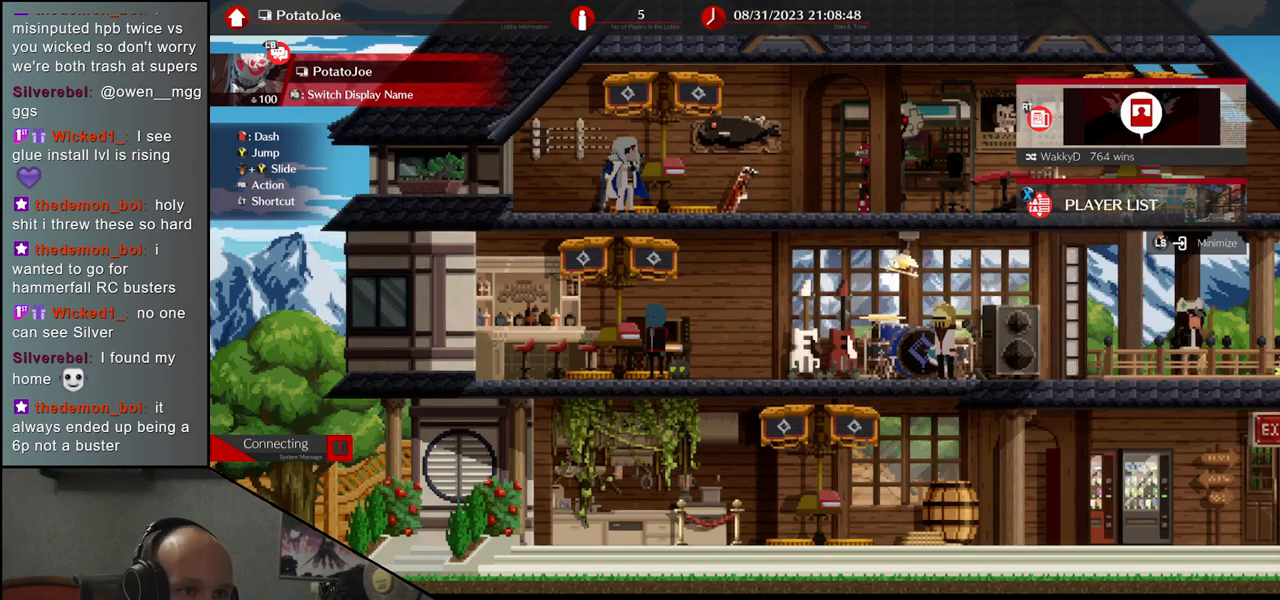
{"buttons": [], "left_stick": "right", "events": [[450, "left_stick", "right"]]}
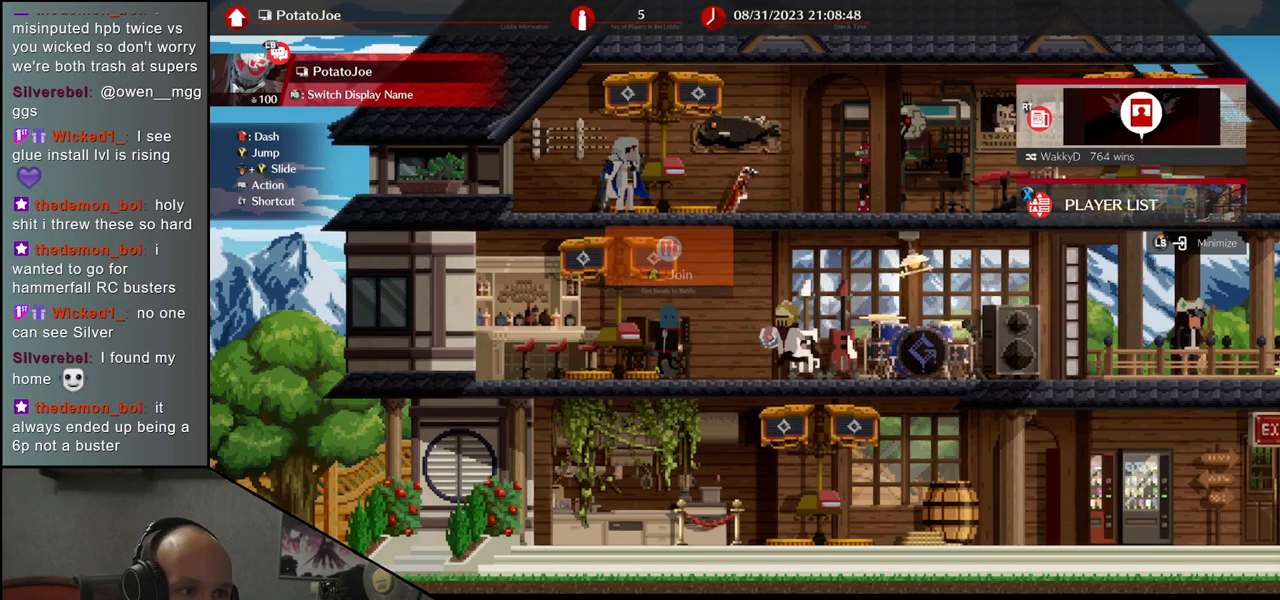
{"buttons": [], "left_stick": "center", "events": [[183, "left_stick", "center"]]}
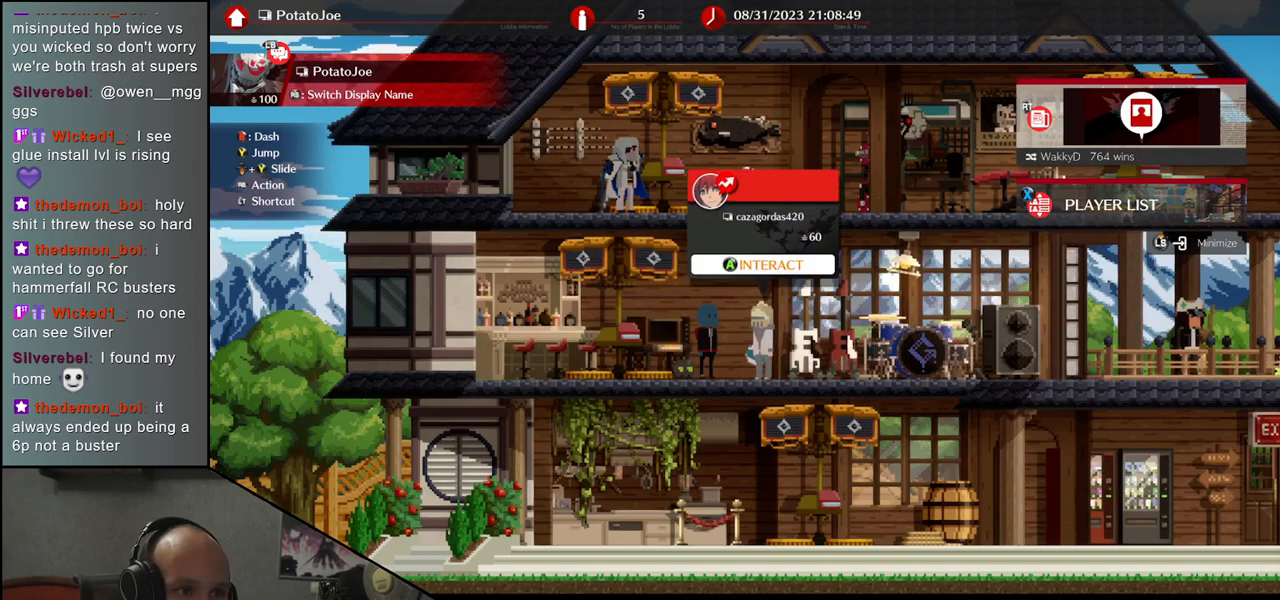
{"buttons": [], "left_stick": "center", "events": []}
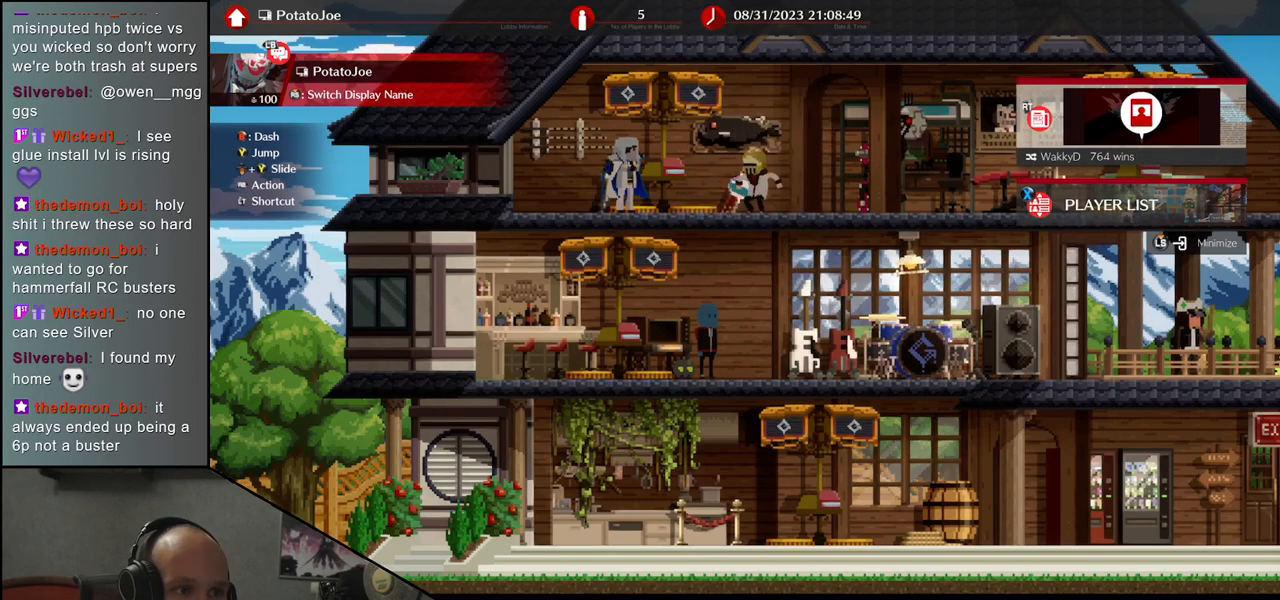
{"buttons": [], "left_stick": "center", "events": [[283, "left_stick", "down"], [400, "left_stick", "center"]]}
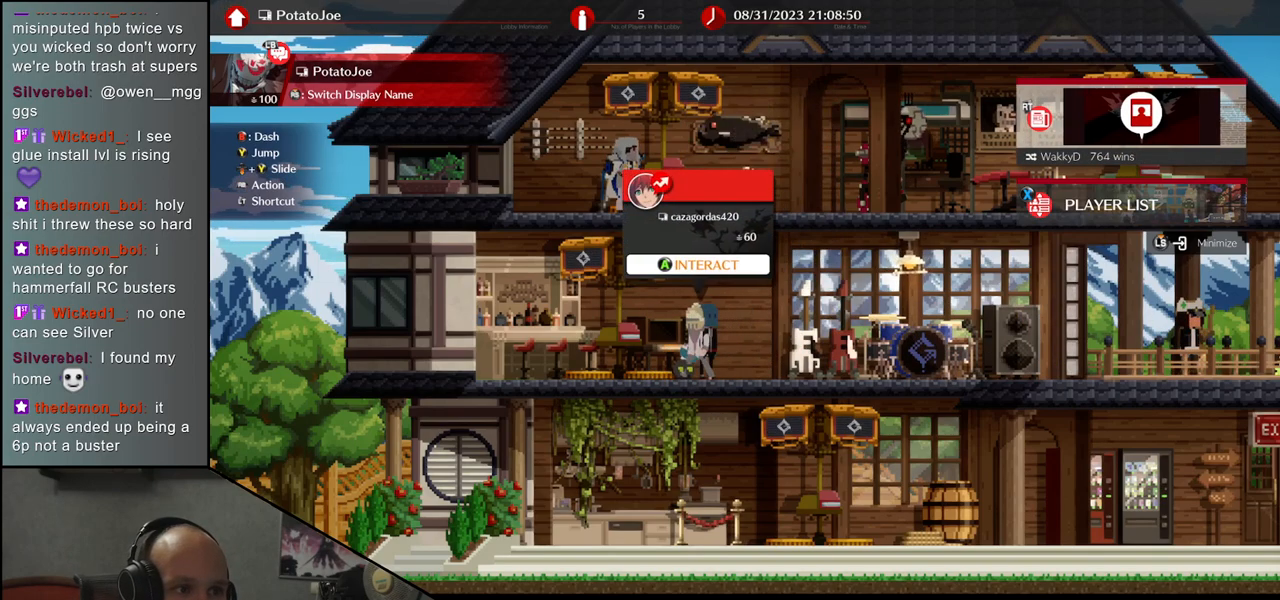
{"buttons": [], "left_stick": "center", "events": []}
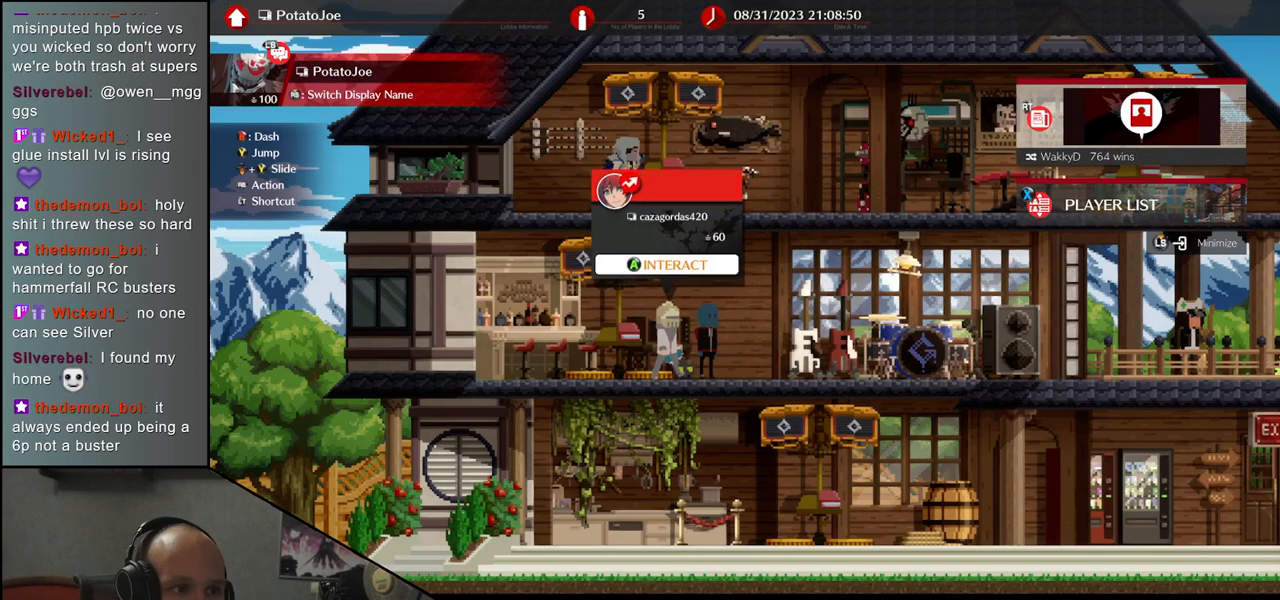
{"buttons": [], "left_stick": "center", "events": [[67, "left_stick", "down"], [167, "left_stick", "center"]]}
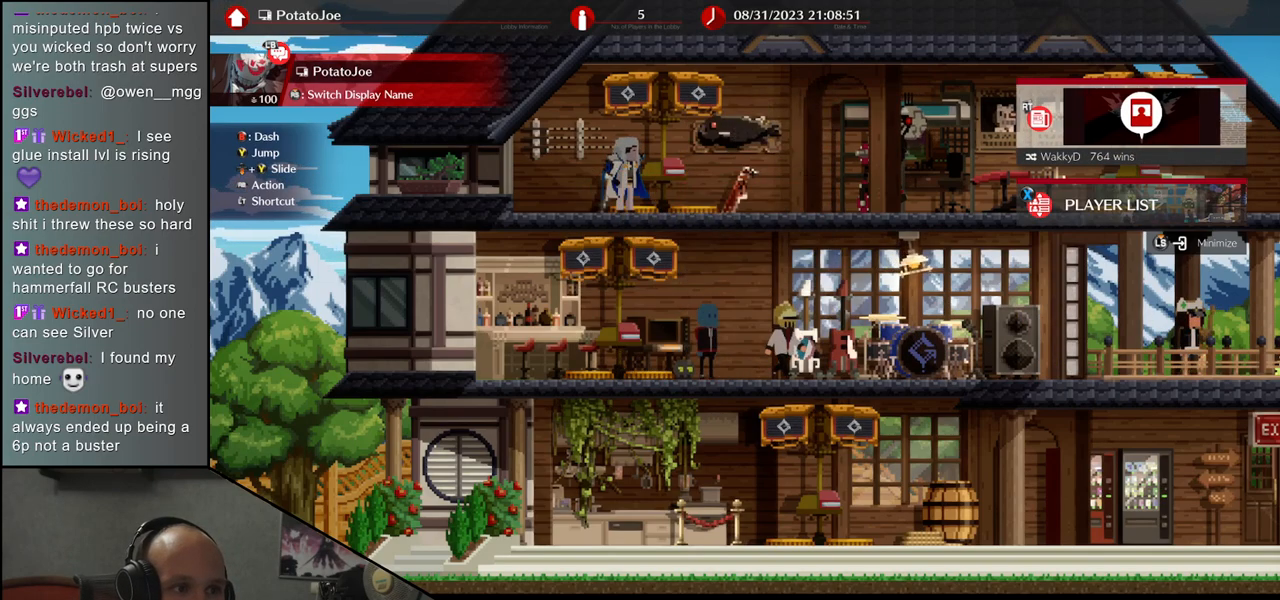
{"buttons": [], "left_stick": "center", "events": []}
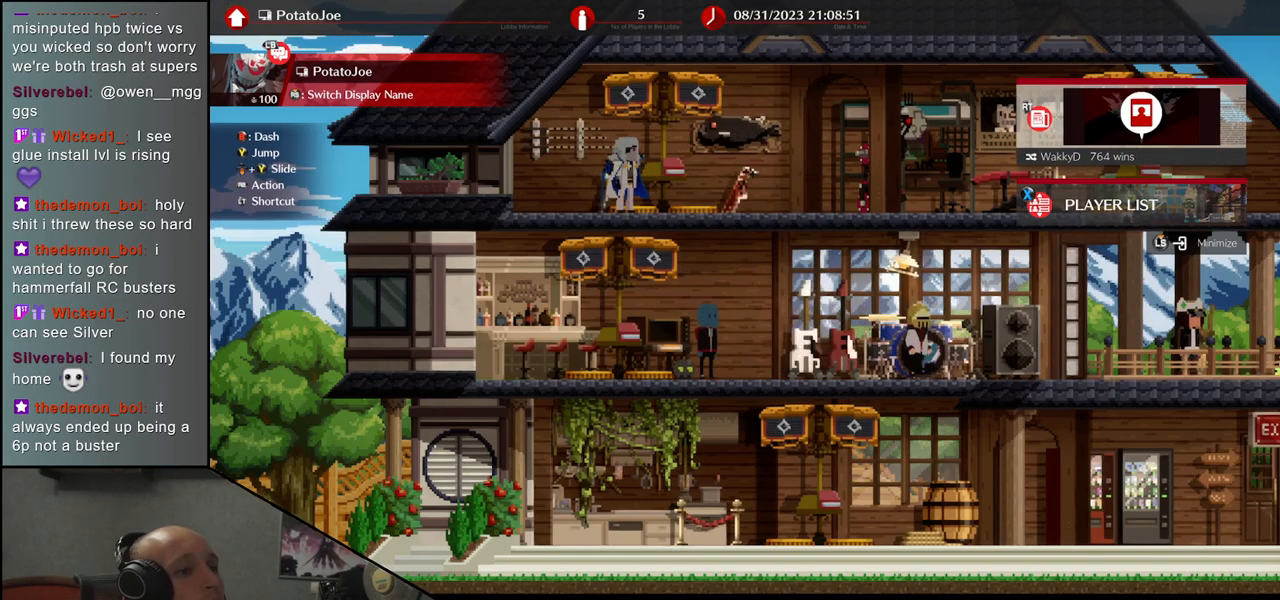
{"buttons": [], "left_stick": "center", "events": []}
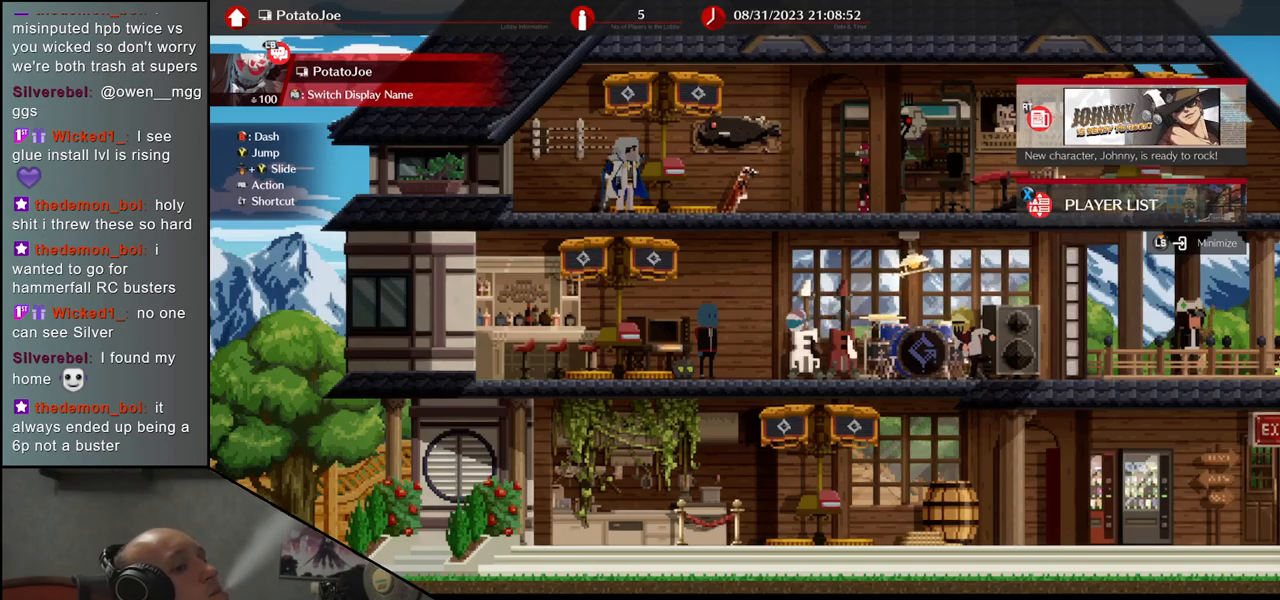
{"buttons": ["L2"], "left_stick": "center", "events": [[150, "L2", "down"]]}
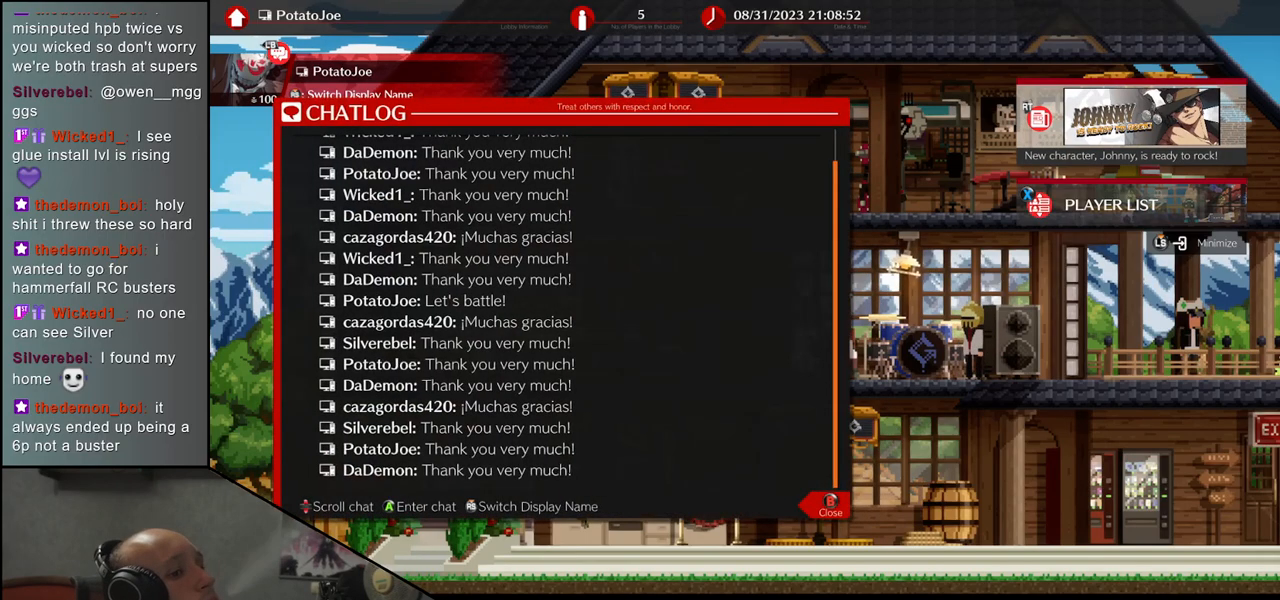
{"buttons": [], "left_stick": "center", "events": [[183, "L2", "up"], [300, "L2", "down"], [400, "L2", "up"]]}
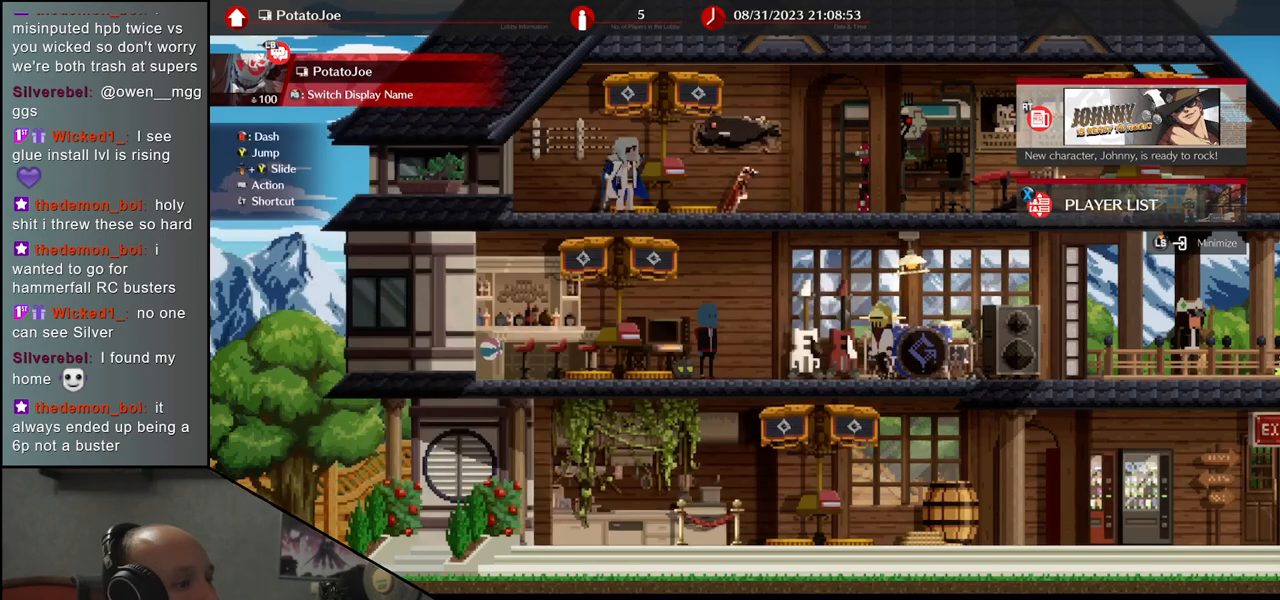
{"buttons": ["L1"], "left_stick": "center", "events": [[350, "L1", "down"]]}
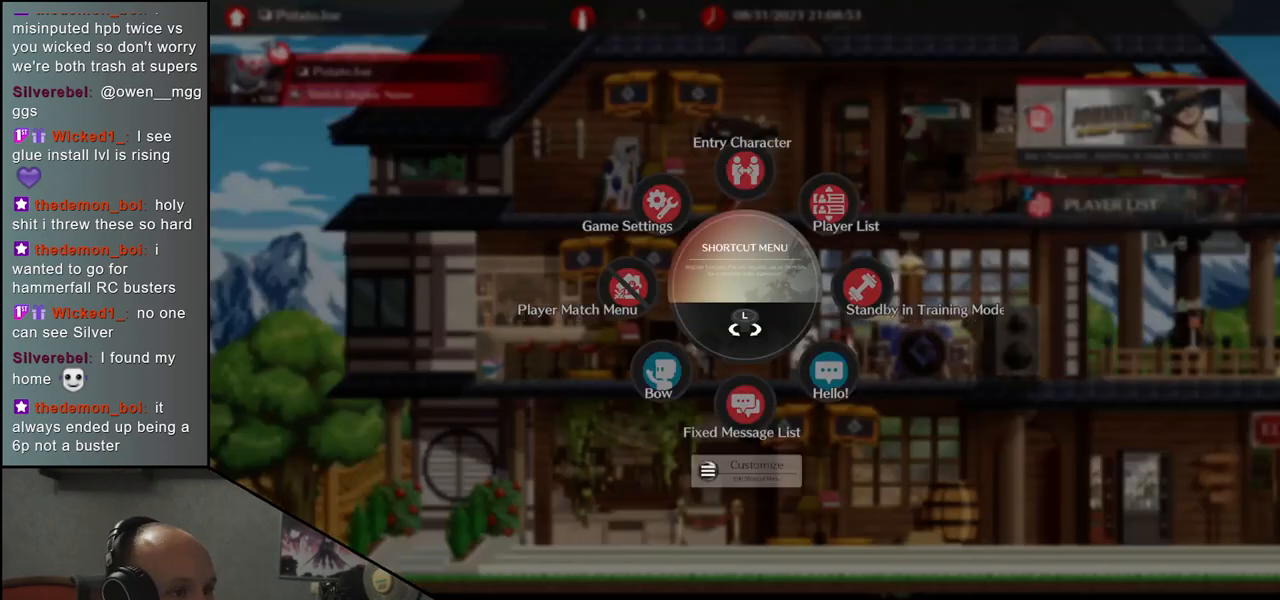
{"buttons": ["L1"], "left_stick": "down-left", "events": [[450, "left_stick", "down-left"]]}
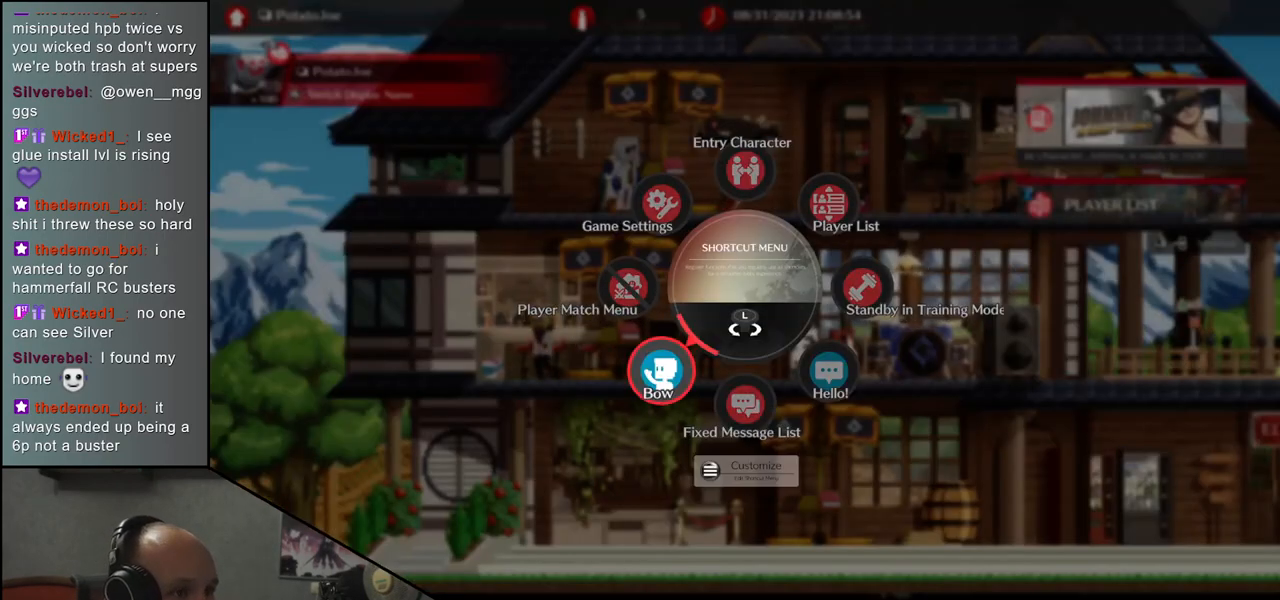
{"buttons": [], "left_stick": "center", "events": [[217, "SQUARE", "down"], [317, "L1", "up"], [333, "SQUARE", "up"], [350, "left_stick", "center"]]}
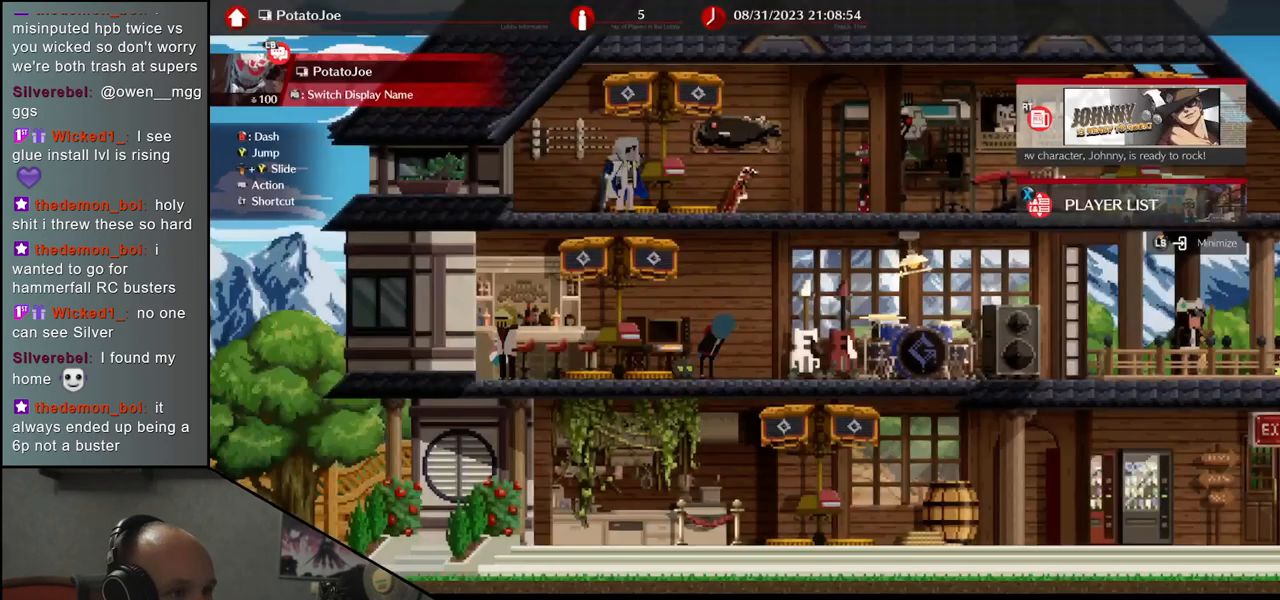
{"buttons": [], "left_stick": "center", "events": []}
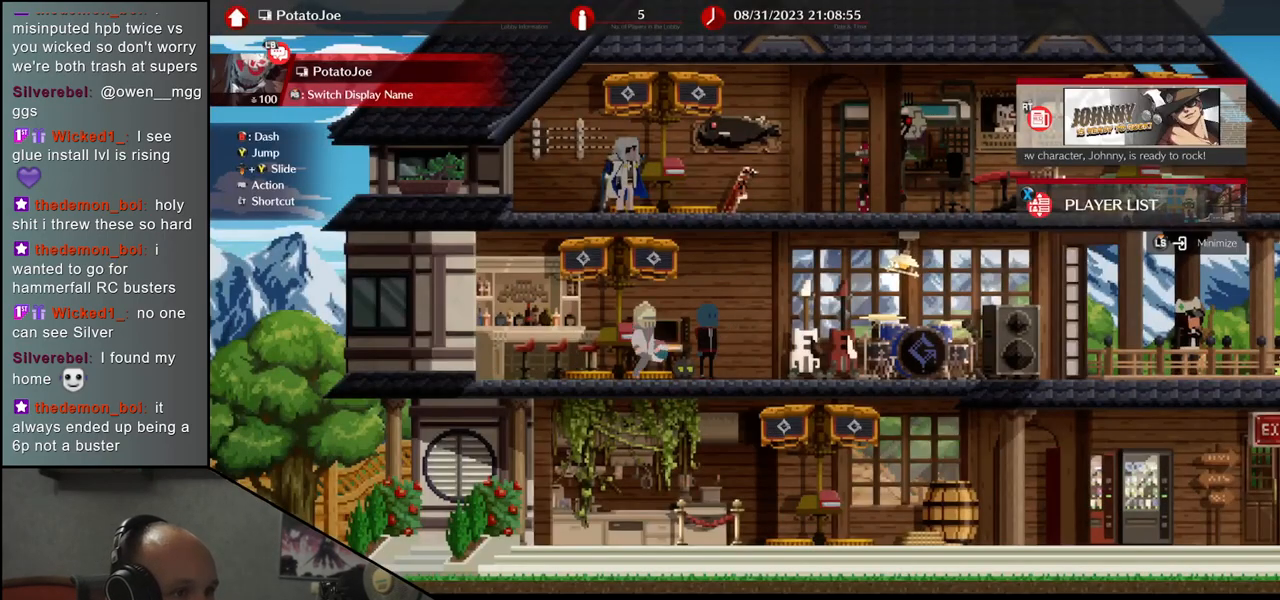
{"buttons": ["L1"], "left_stick": "down-left", "events": [[217, "L1", "down"], [500, "left_stick", "down-left"]]}
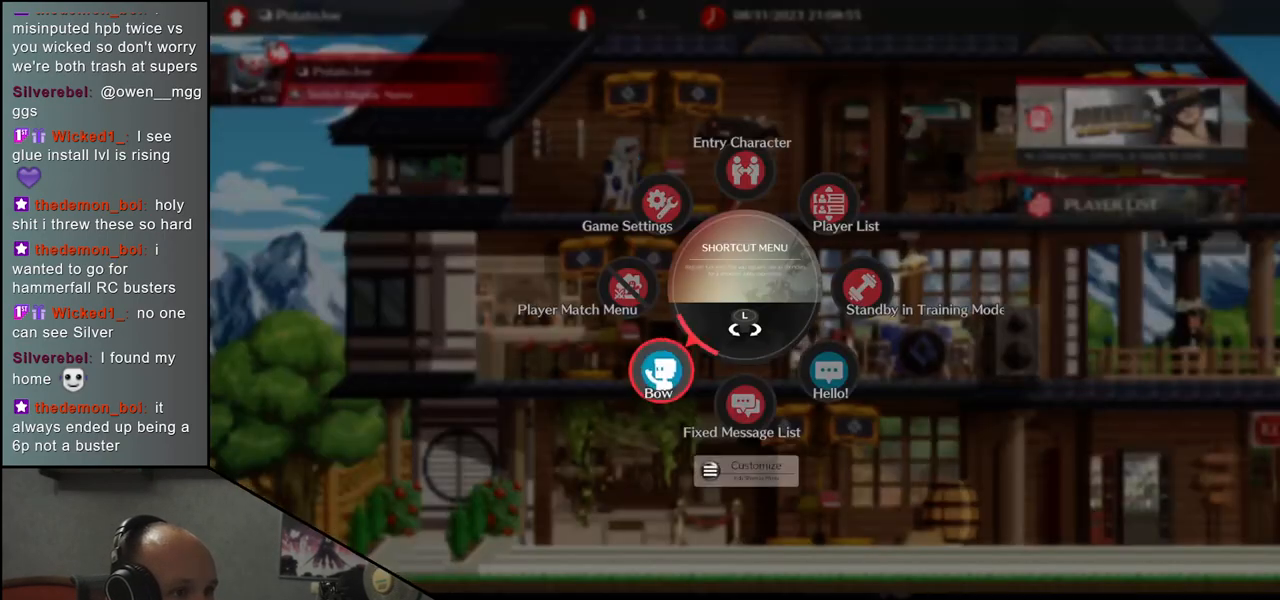
{"buttons": [], "left_stick": "center", "events": [[317, "SQUARE", "down"], [400, "L1", "up"], [433, "SQUARE", "up"], [450, "left_stick", "center"]]}
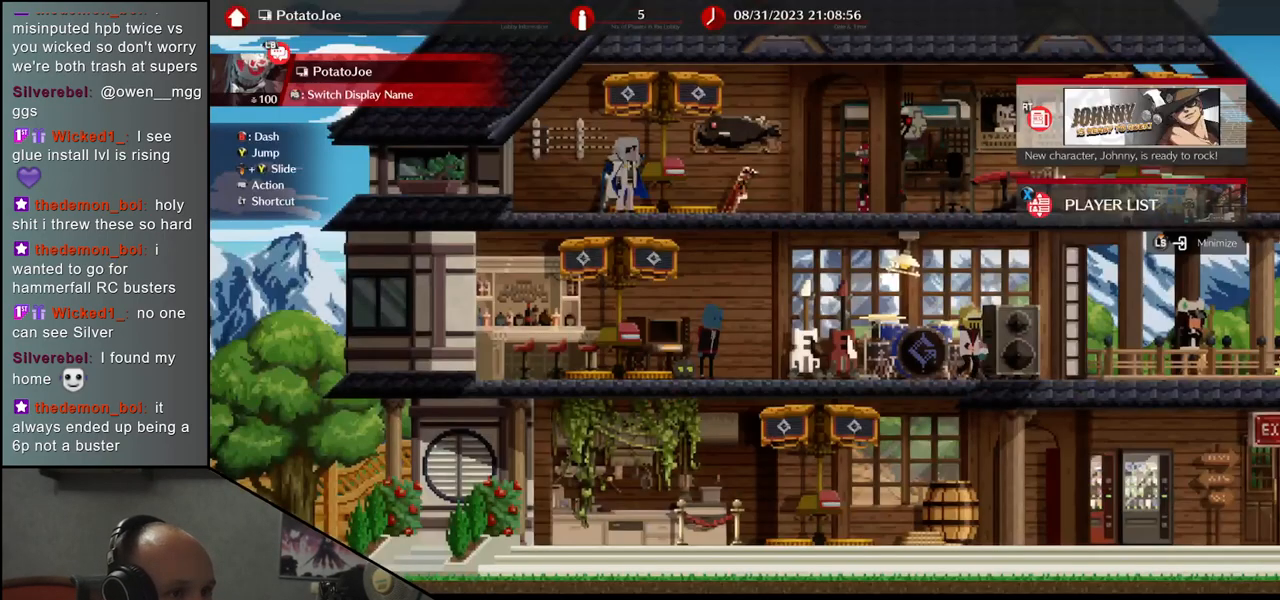
{"buttons": ["L1"], "left_stick": "center", "events": [[467, "L1", "down"]]}
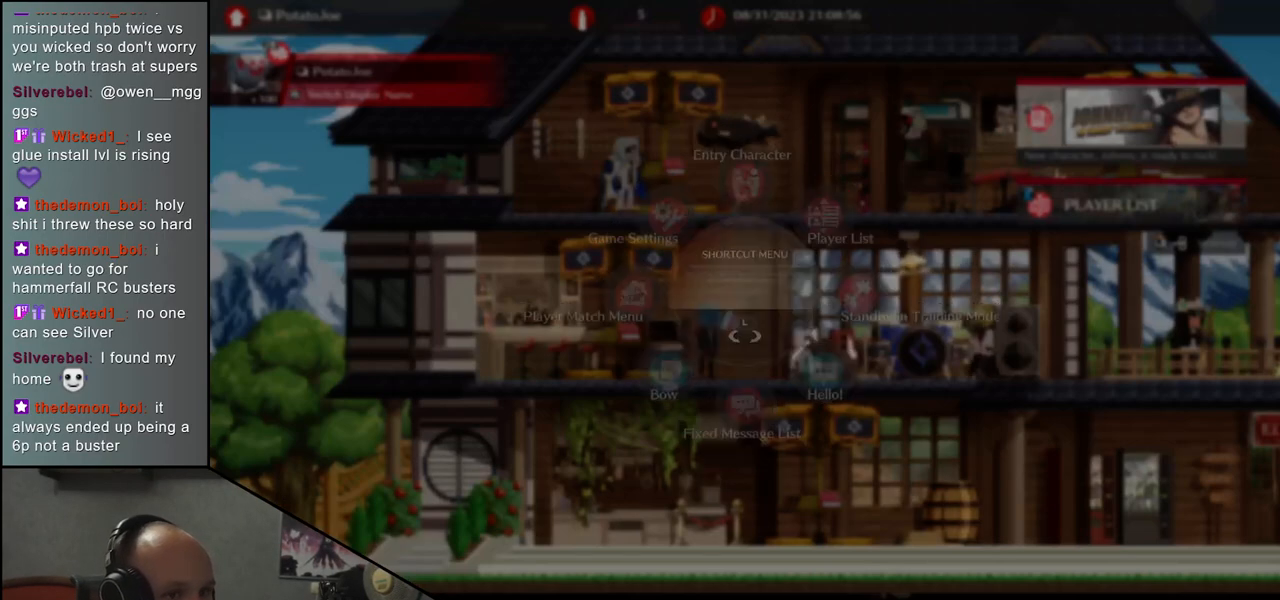
{"buttons": ["L1"], "left_stick": "down-left", "events": [[467, "left_stick", "down-left"]]}
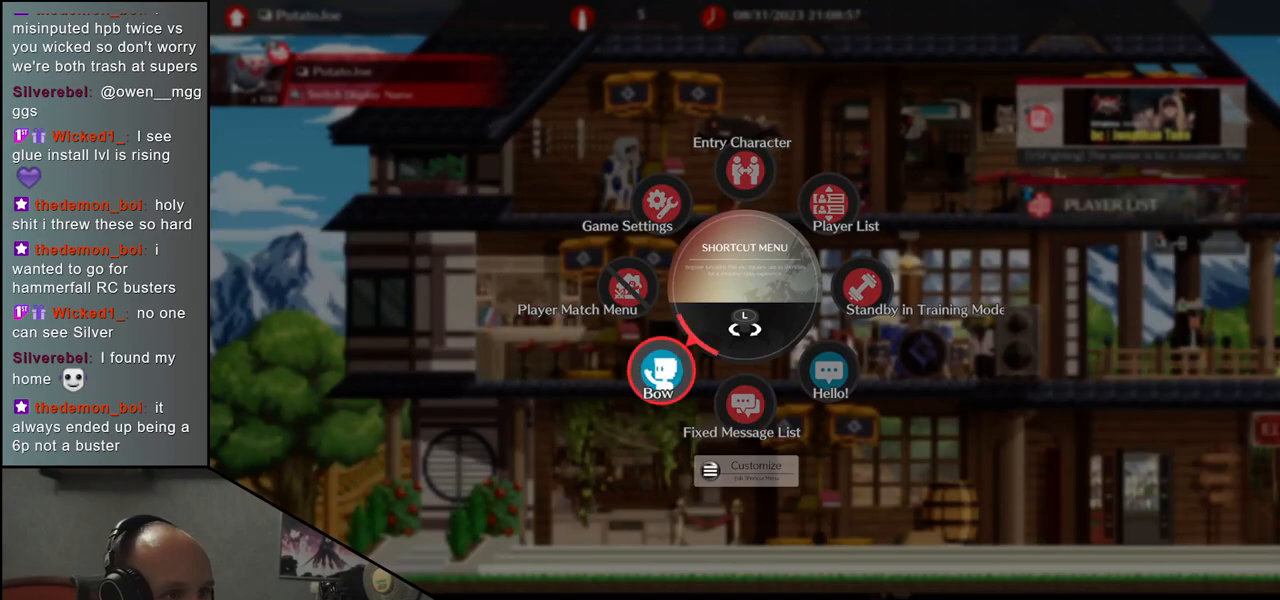
{"buttons": [], "left_stick": "center", "events": [[217, "SQUARE", "down"], [350, "L1", "up"], [350, "SQUARE", "up"], [383, "left_stick", "center"]]}